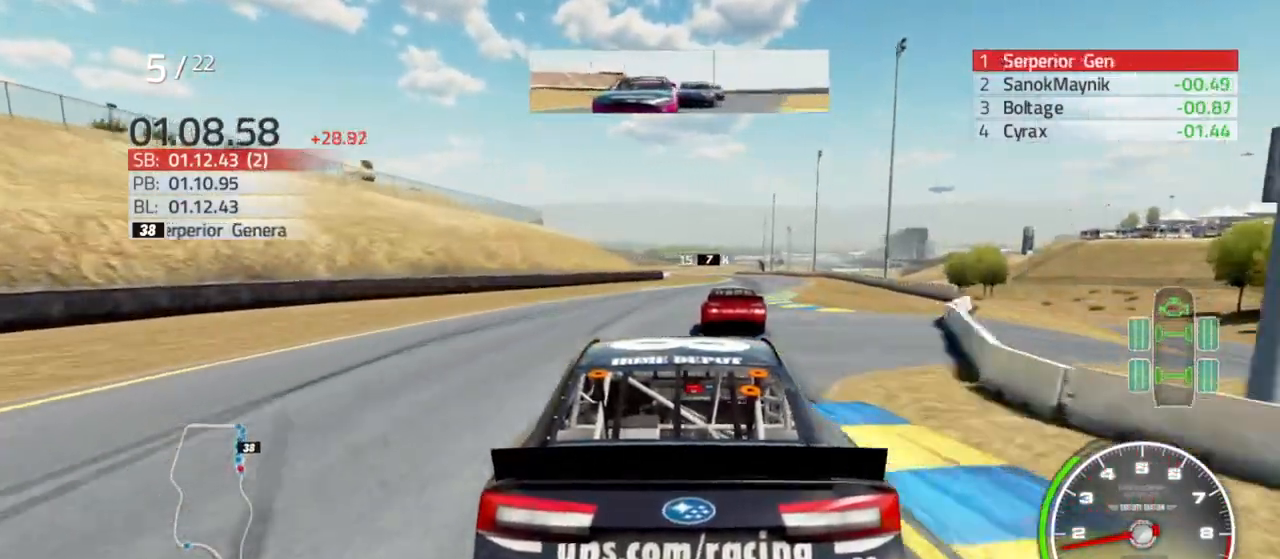
Gameplay with a controller (Xbox layout); each line is a JSON object with the inputs held at the frame after it. "events" lists button and stick changes between this image and that frame as [ms after this image, input, new state], when the widget could be followed in between.
{"buttons": [], "left_stick": "right", "right_stick": "center", "events": [[100, "left_stick", "right"], [300, "left_stick", "center"], [433, "left_stick", "right"]]}
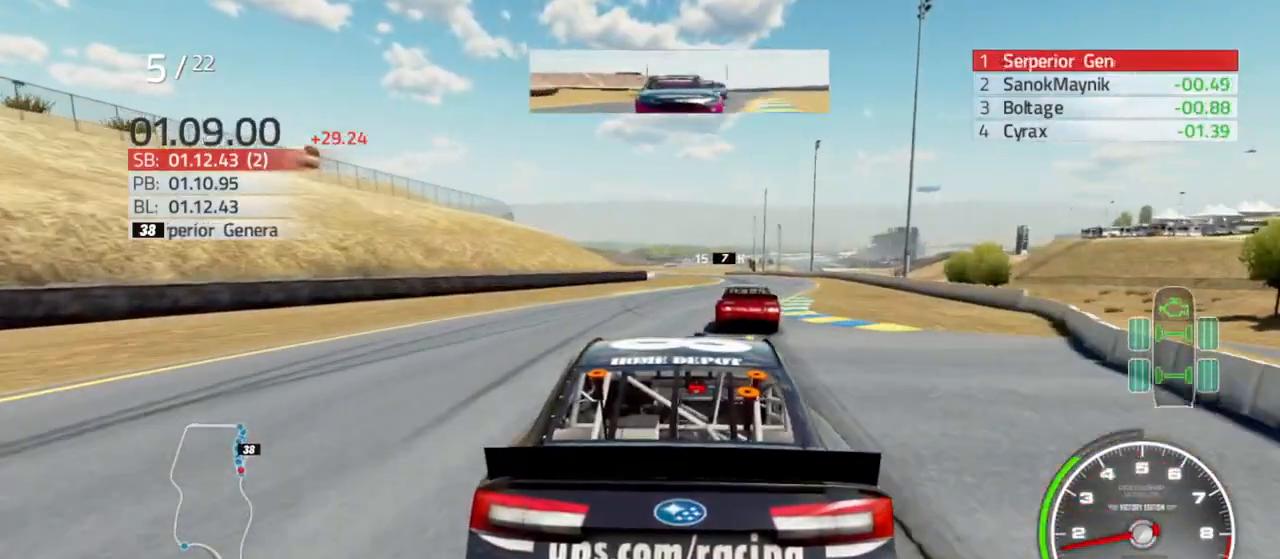
{"buttons": [], "left_stick": "center", "right_stick": "center", "events": [[100, "left_stick", "center"]]}
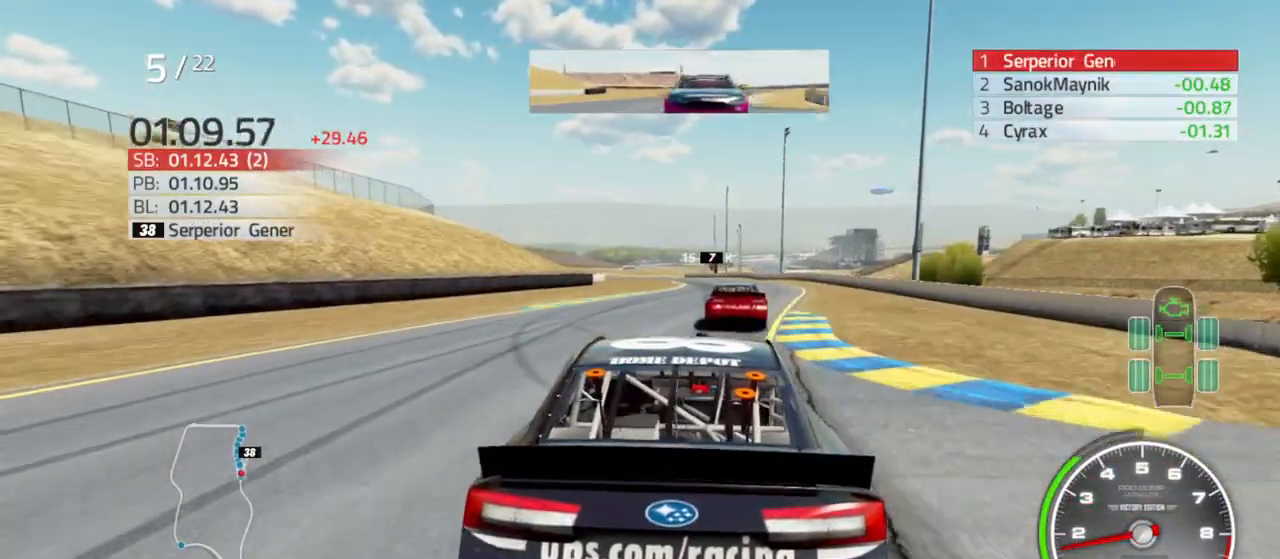
{"buttons": [], "left_stick": "center", "right_stick": "center", "events": [[167, "left_stick", "right"], [300, "left_stick", "center"]]}
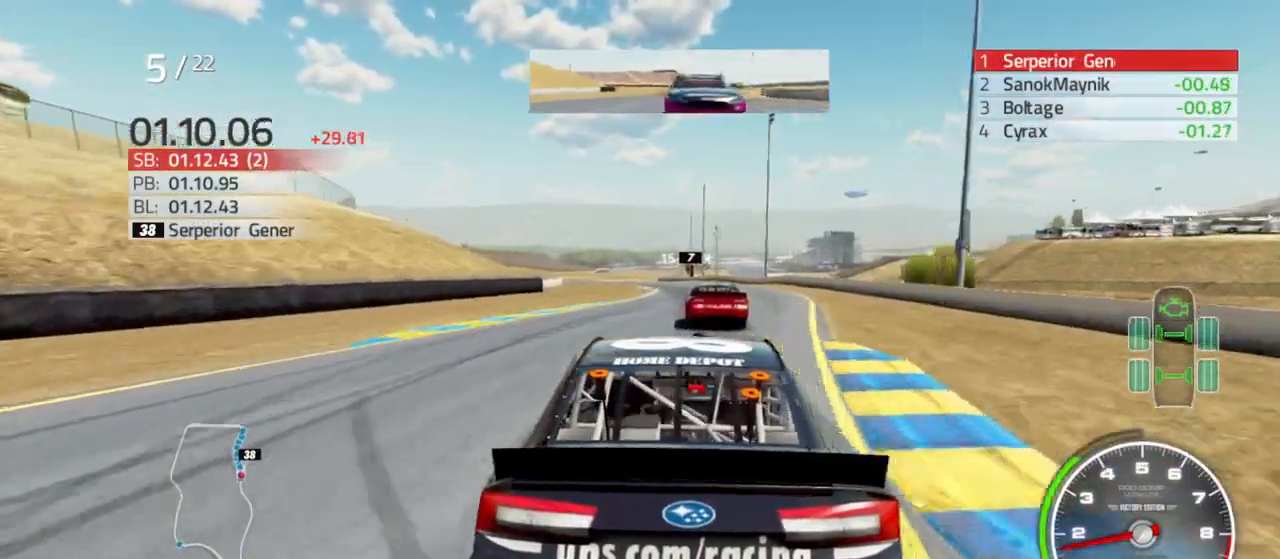
{"buttons": [], "left_stick": "center", "right_stick": "center", "events": []}
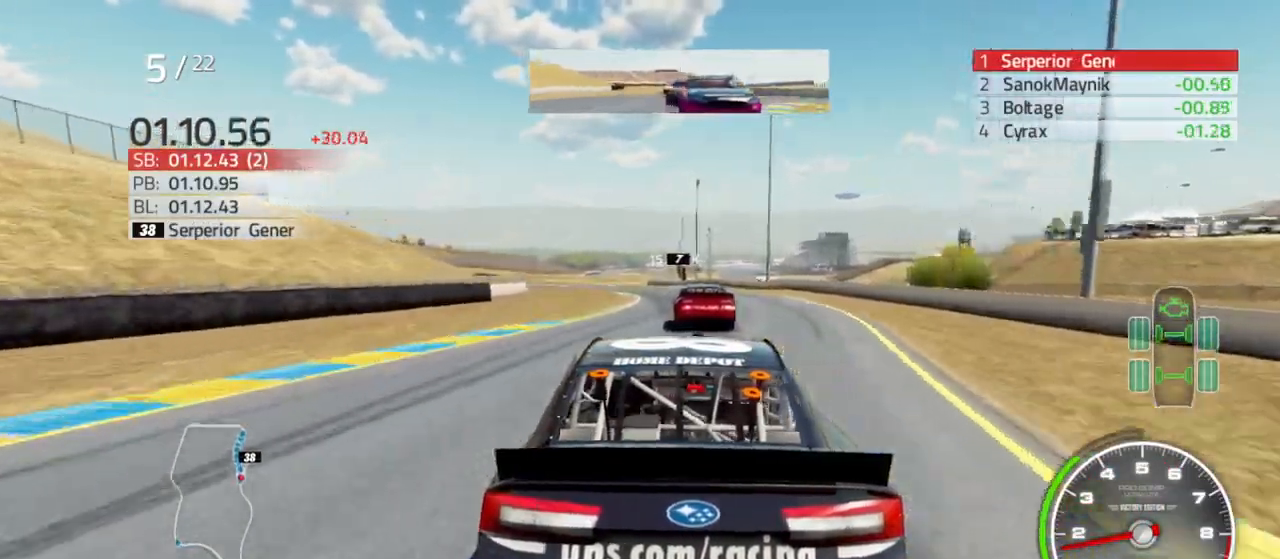
{"buttons": [], "left_stick": "center", "right_stick": "center", "events": []}
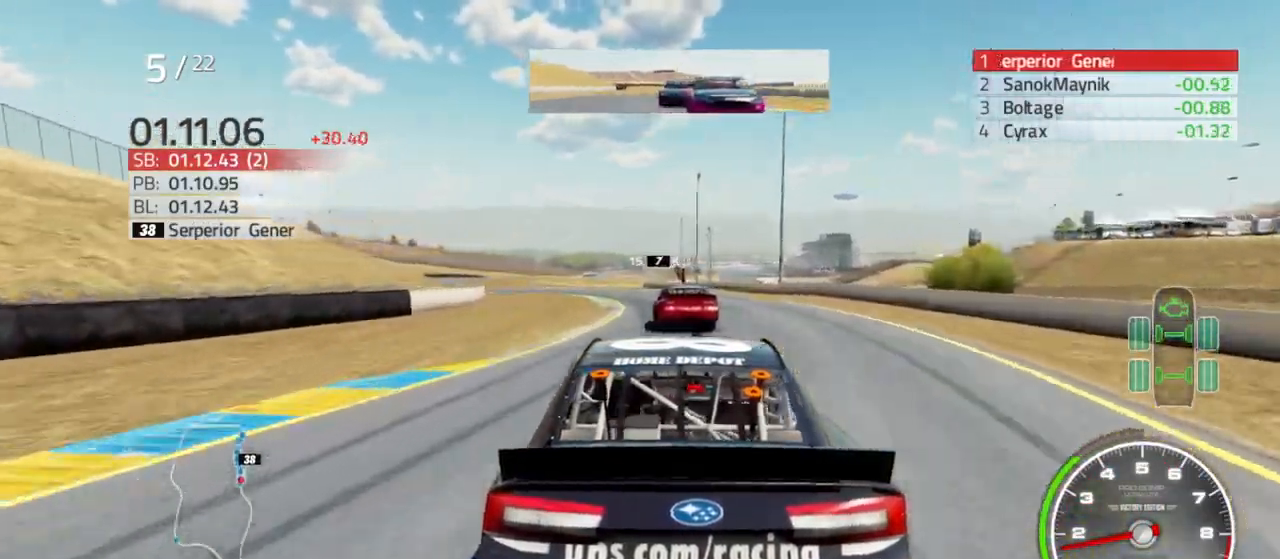
{"buttons": [], "left_stick": "left", "right_stick": "center", "events": [[33, "left_stick", "left"], [200, "left_stick", "center"], [400, "left_stick", "left"]]}
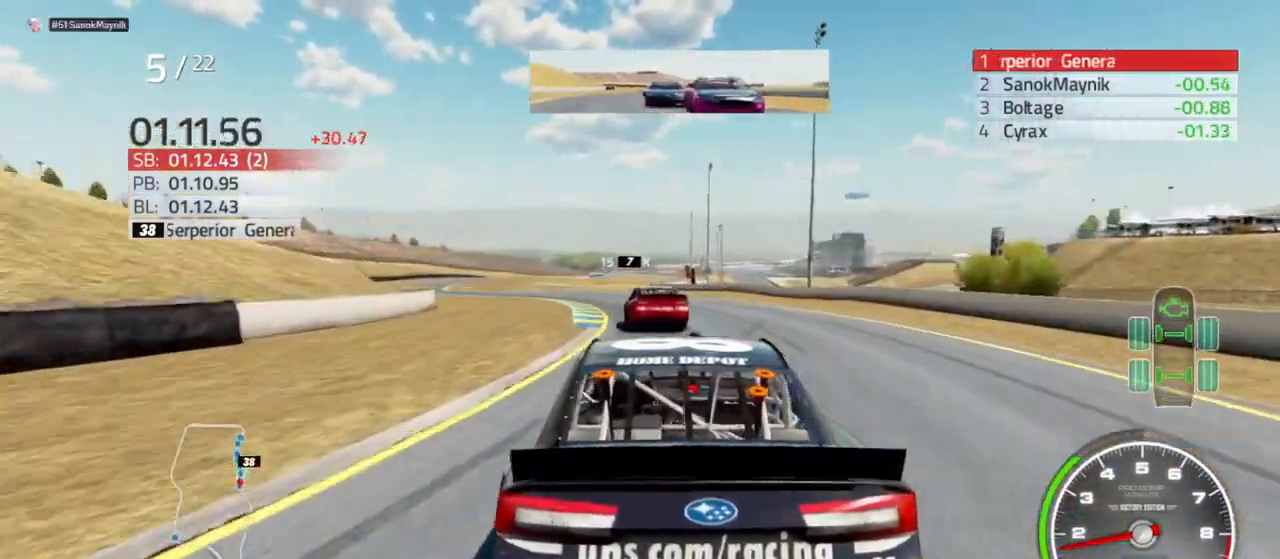
{"buttons": [], "left_stick": "center", "right_stick": "center", "events": [[67, "left_stick", "center"], [267, "left_stick", "left"], [500, "left_stick", "center"]]}
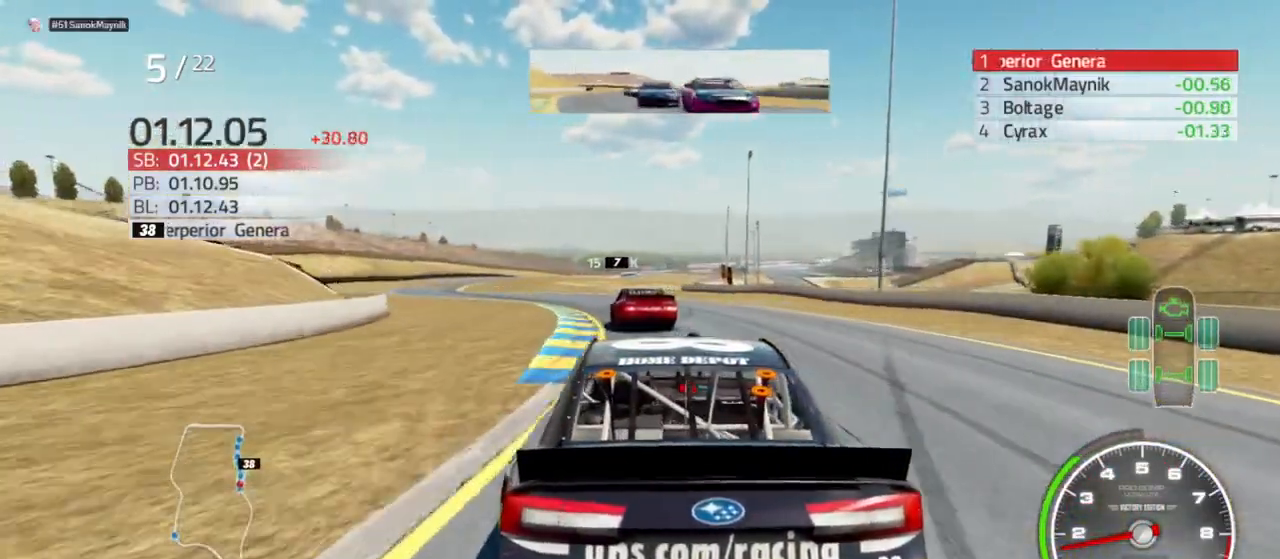
{"buttons": [], "left_stick": "left", "right_stick": "center", "events": [[100, "left_stick", "left"], [300, "left_stick", "center"], [400, "left_stick", "left"]]}
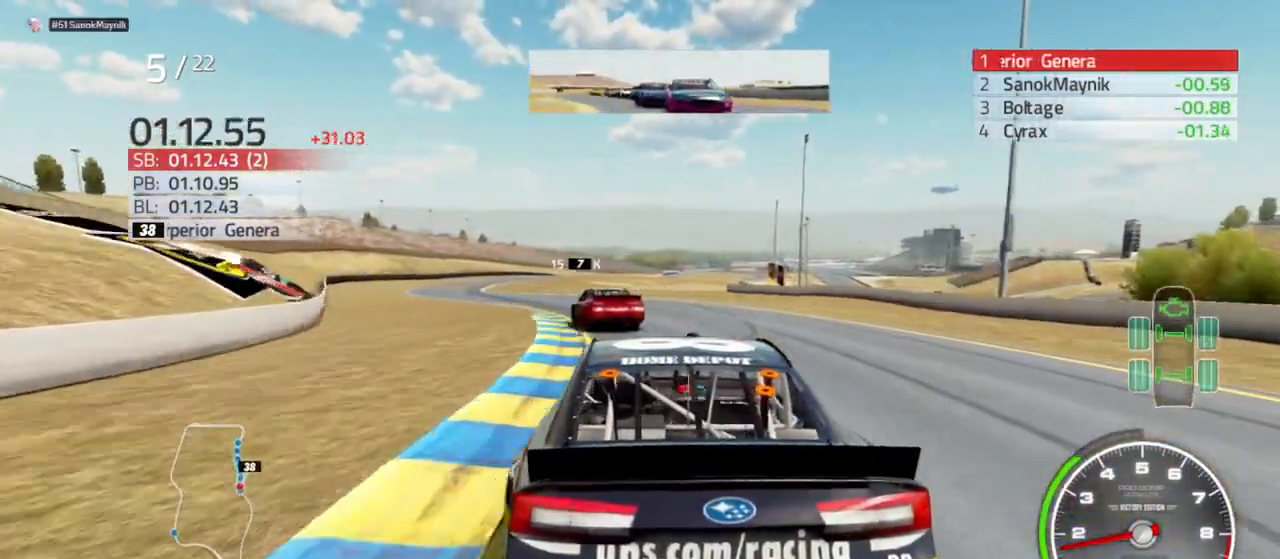
{"buttons": [], "left_stick": "center", "right_stick": "center", "events": [[200, "left_stick", "center"], [300, "left_stick", "left"], [500, "left_stick", "center"]]}
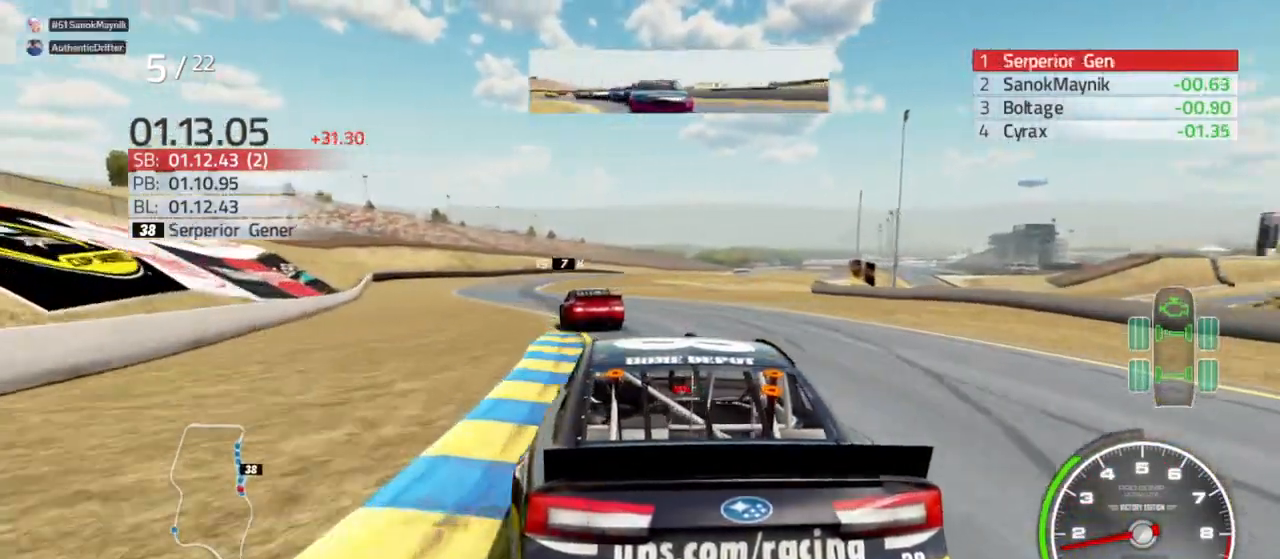
{"buttons": [], "left_stick": "center", "right_stick": "center", "events": [[200, "left_stick", "left"], [367, "left_stick", "center"]]}
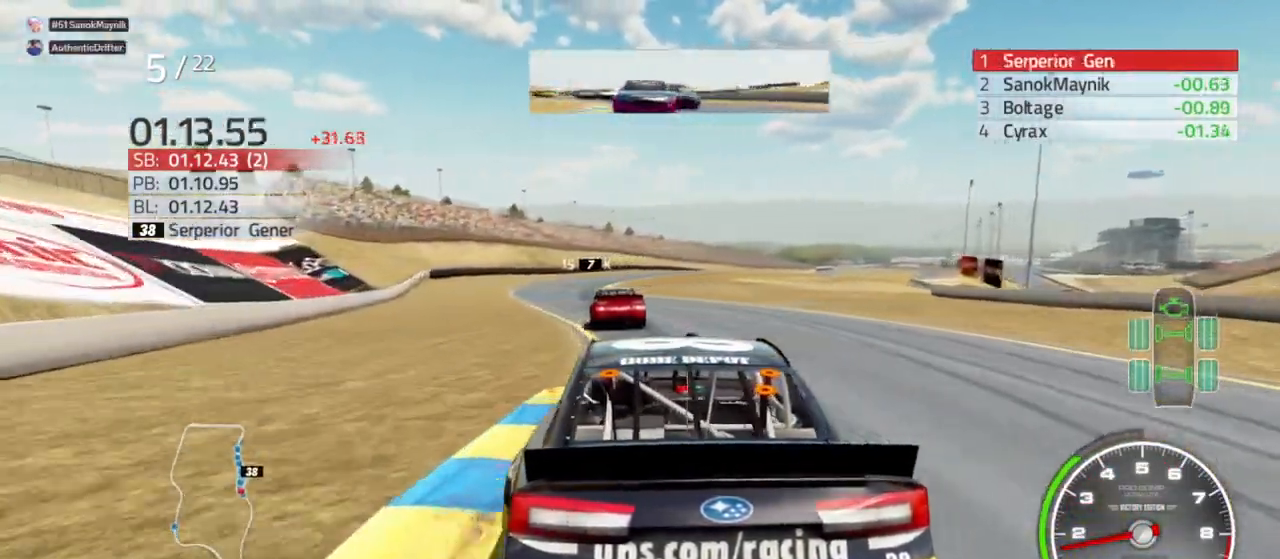
{"buttons": [], "left_stick": "left", "right_stick": "center", "events": [[67, "left_stick", "left"], [200, "left_stick", "center"], [467, "left_stick", "left"]]}
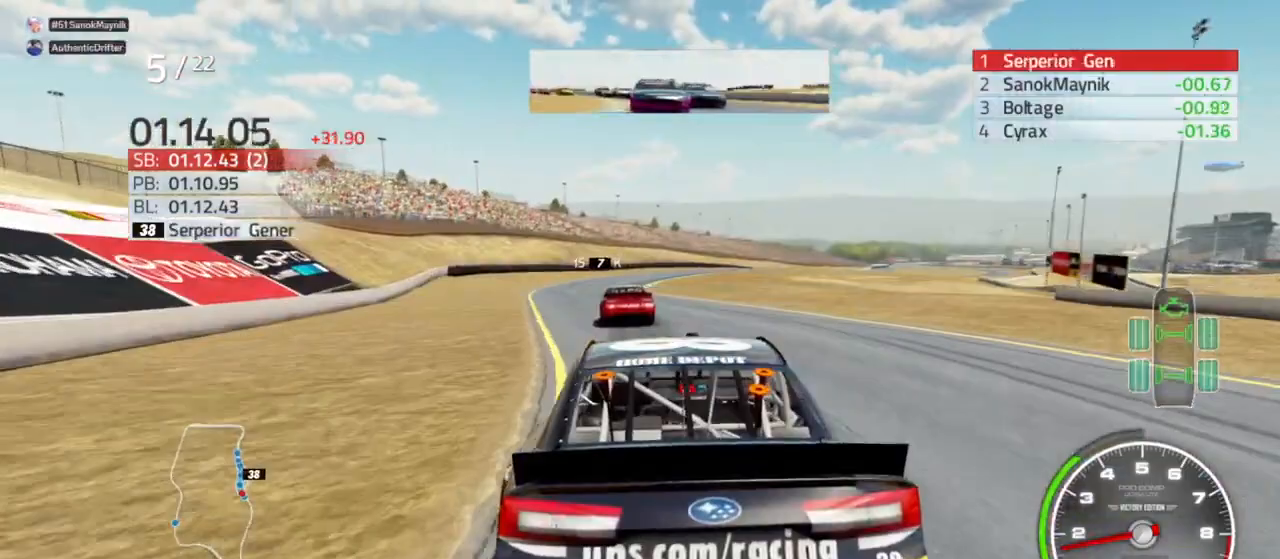
{"buttons": [], "left_stick": "center", "right_stick": "center", "events": [[167, "left_stick", "center"], [300, "left_stick", "left"], [467, "left_stick", "center"]]}
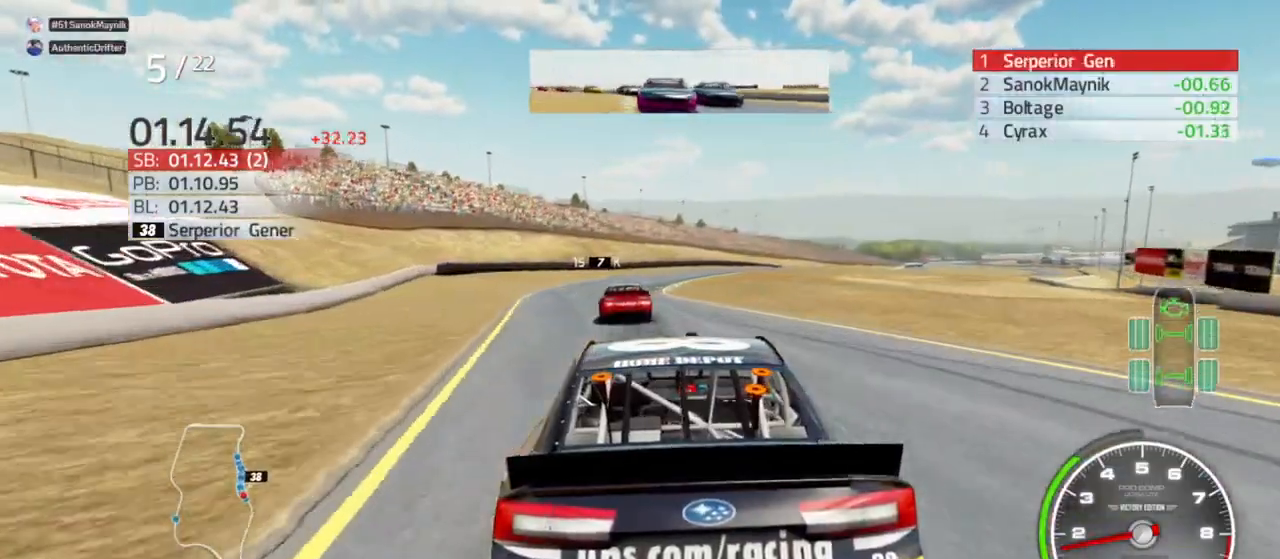
{"buttons": [], "left_stick": "left", "right_stick": "center", "events": [[100, "left_stick", "left"], [267, "left_stick", "center"], [433, "left_stick", "left"]]}
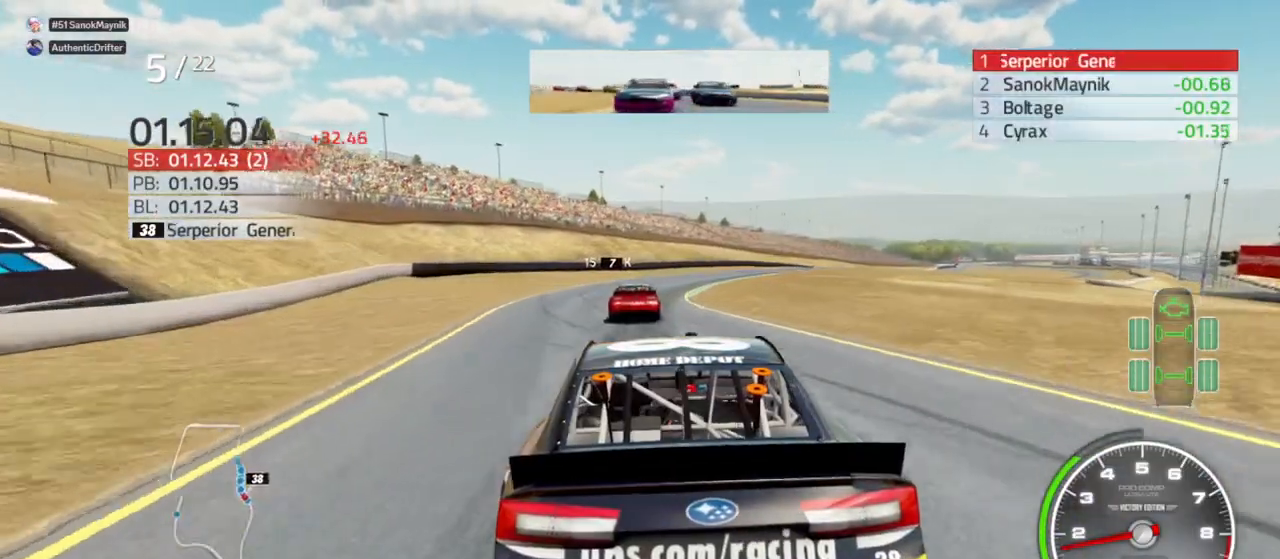
{"buttons": [], "left_stick": "center", "right_stick": "center", "events": [[67, "left_stick", "center"]]}
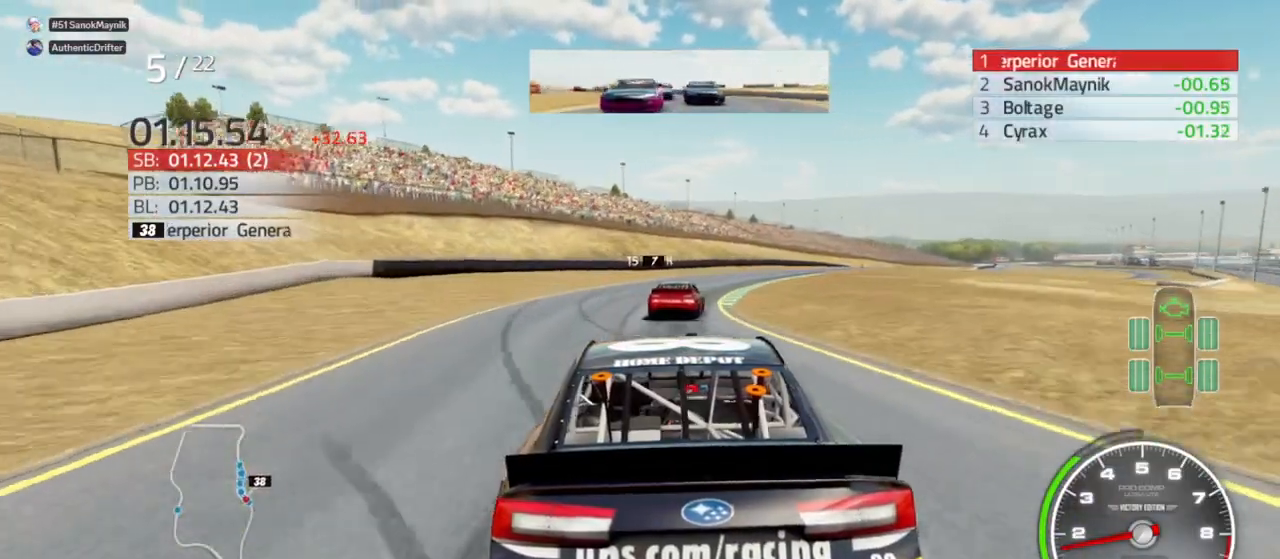
{"buttons": ["R2"], "left_stick": "center", "right_stick": "center", "events": [[233, "R2", "down"], [267, "left_stick", "right"], [400, "R2", "up"], [400, "left_stick", "center"], [500, "R2", "down"]]}
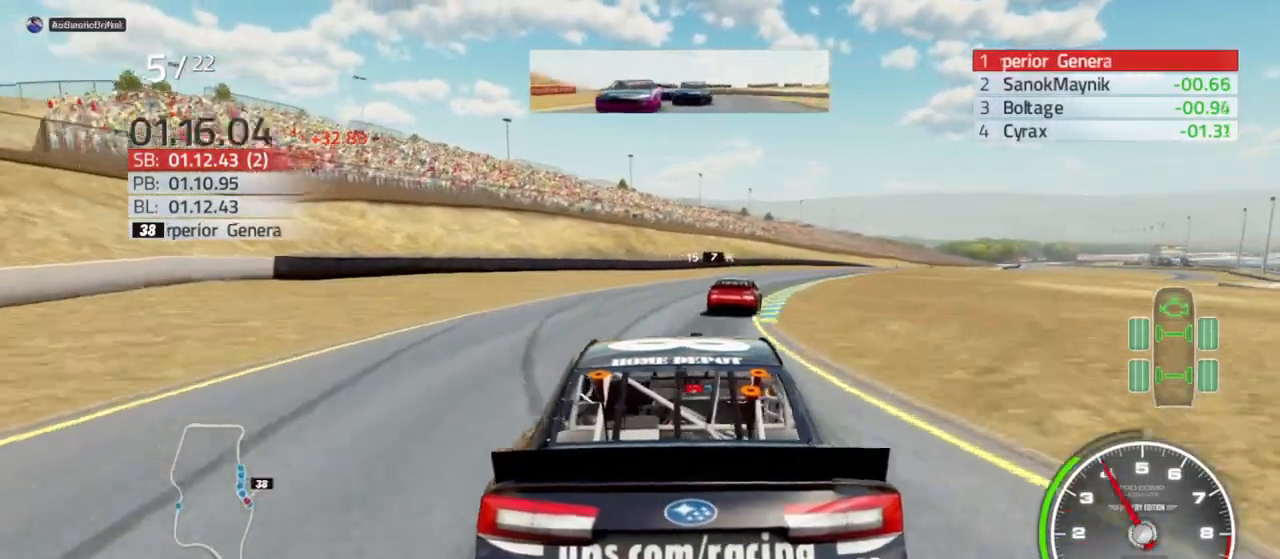
{"buttons": ["R2"], "left_stick": "right", "right_stick": "center", "events": [[33, "left_stick", "right"], [167, "left_stick", "center"], [300, "left_stick", "right"]]}
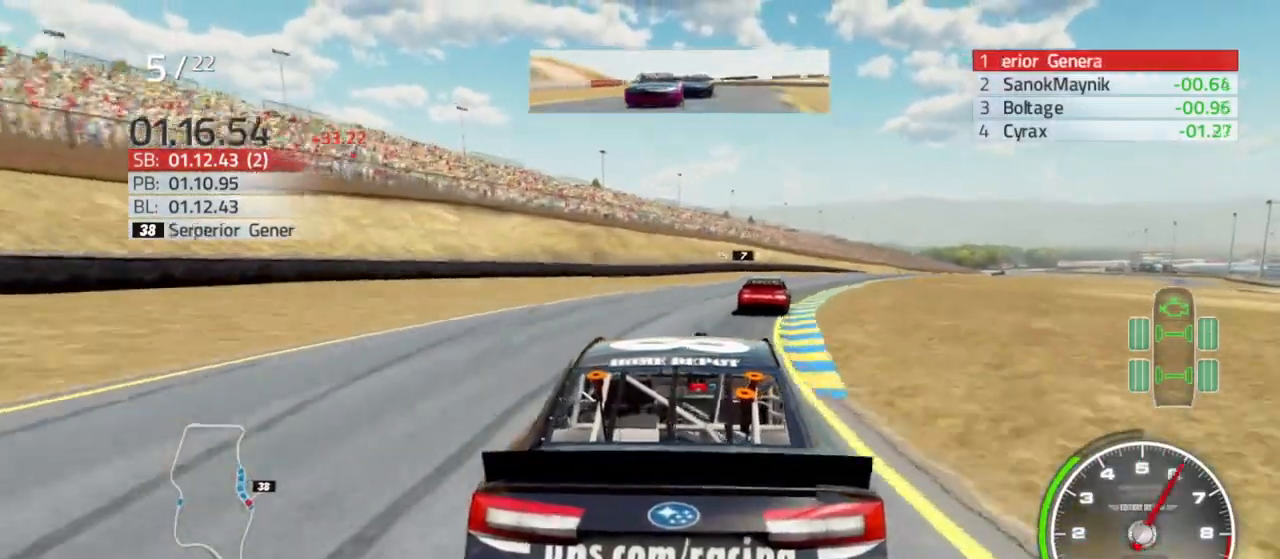
{"buttons": ["A"], "left_stick": "center", "right_stick": "center", "events": [[100, "R2", "up"], [233, "A", "down"], [233, "left_stick", "center"]]}
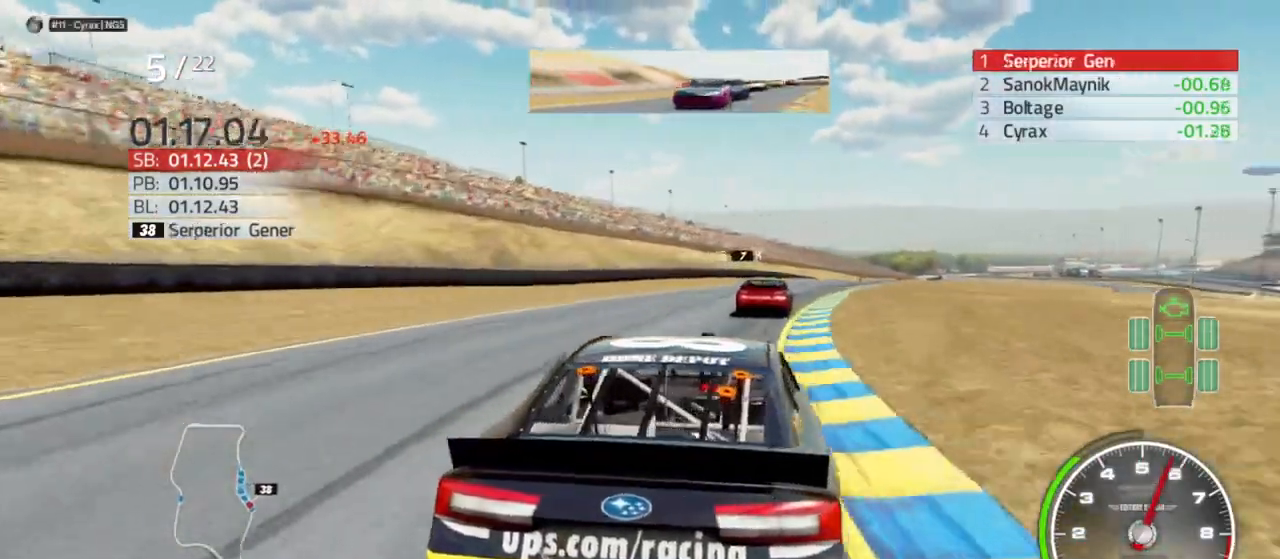
{"buttons": ["A"], "left_stick": "right", "right_stick": "center", "events": [[267, "left_stick", "right"], [433, "left_stick", "center"], [500, "left_stick", "right"]]}
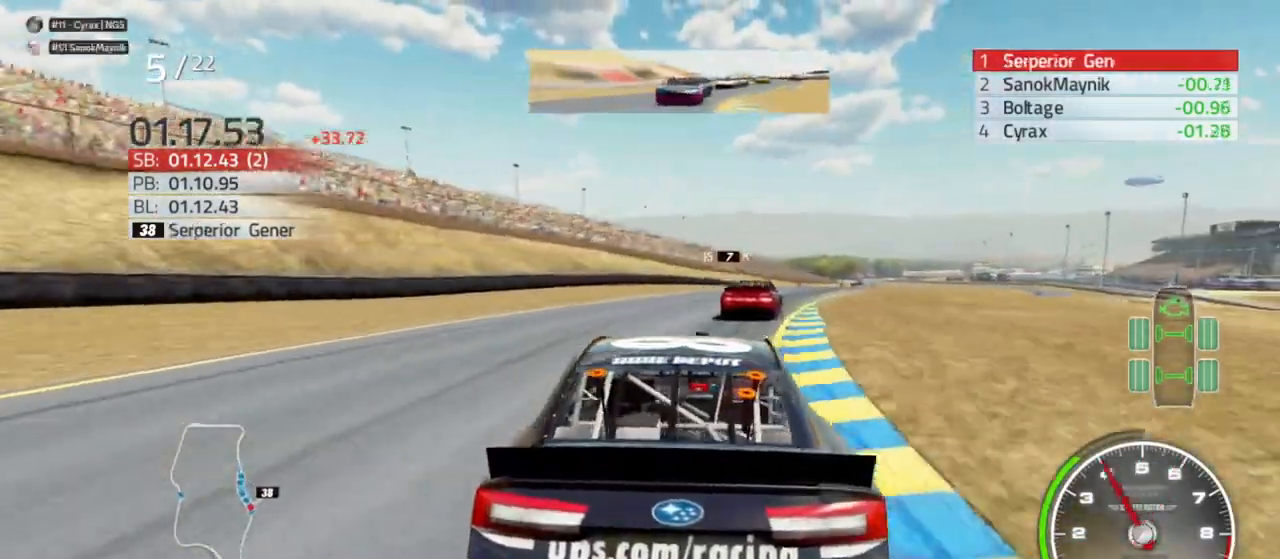
{"buttons": ["A"], "left_stick": "right", "right_stick": "center", "events": [[233, "left_stick", "center"], [300, "left_stick", "right"]]}
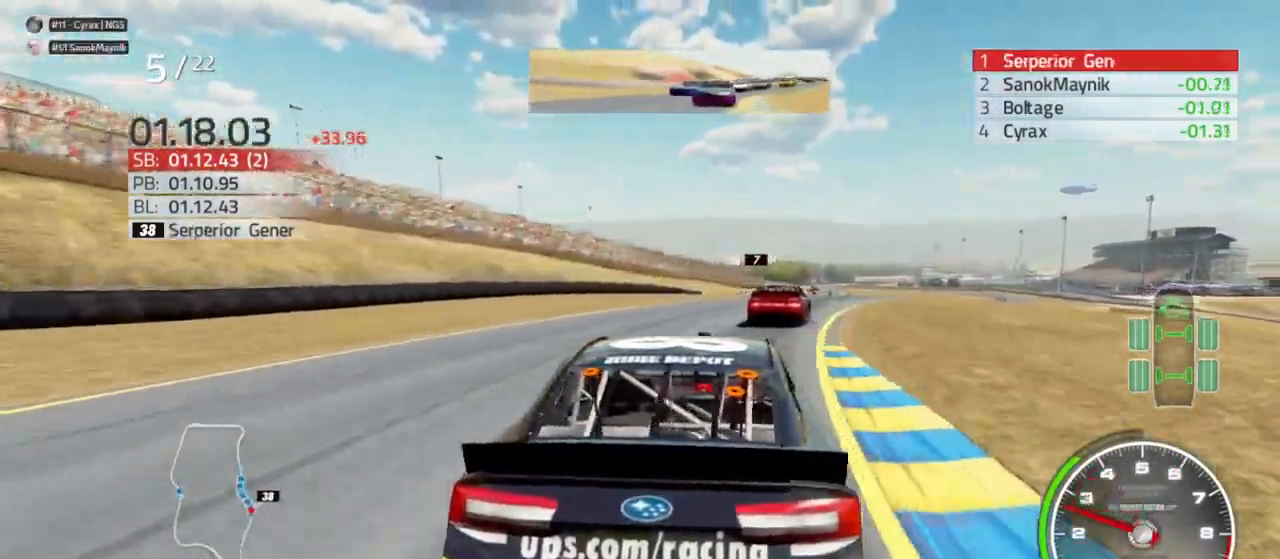
{"buttons": ["A"], "left_stick": "center", "right_stick": "center", "events": [[33, "left_stick", "center"], [167, "left_stick", "right"], [367, "left_stick", "center"]]}
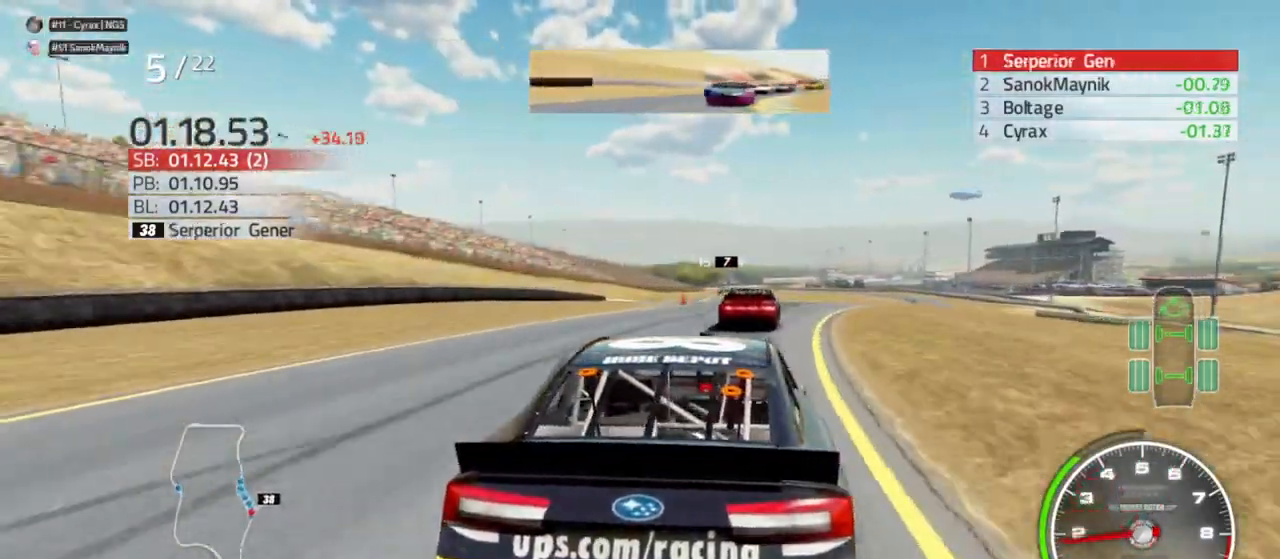
{"buttons": ["A"], "left_stick": "center", "right_stick": "center", "events": [[300, "left_stick", "right"], [500, "left_stick", "center"]]}
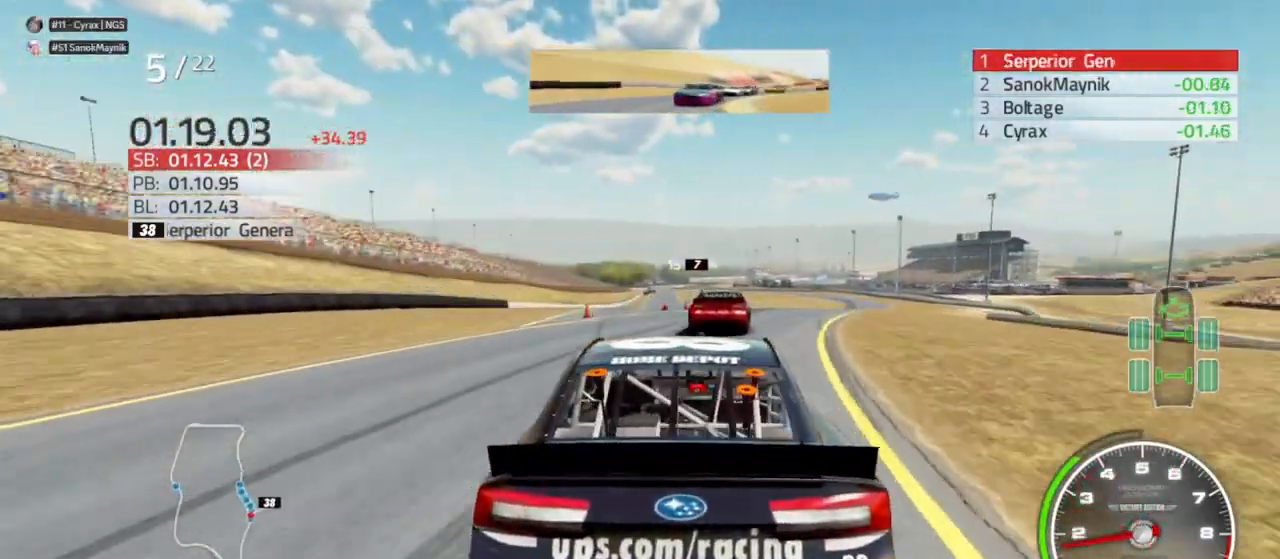
{"buttons": [], "left_stick": "right", "right_stick": "center", "events": [[33, "A", "up"], [167, "left_stick", "right"], [333, "left_stick", "center"], [500, "left_stick", "right"]]}
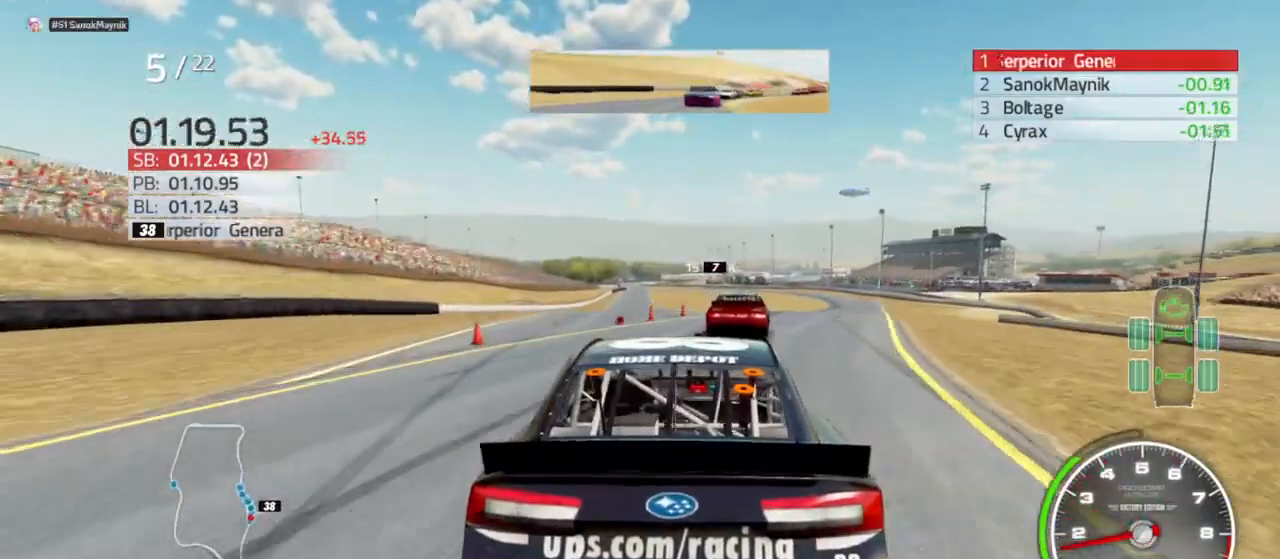
{"buttons": [], "left_stick": "center", "right_stick": "center", "events": [[100, "left_stick", "center"], [267, "left_stick", "right"], [400, "left_stick", "center"]]}
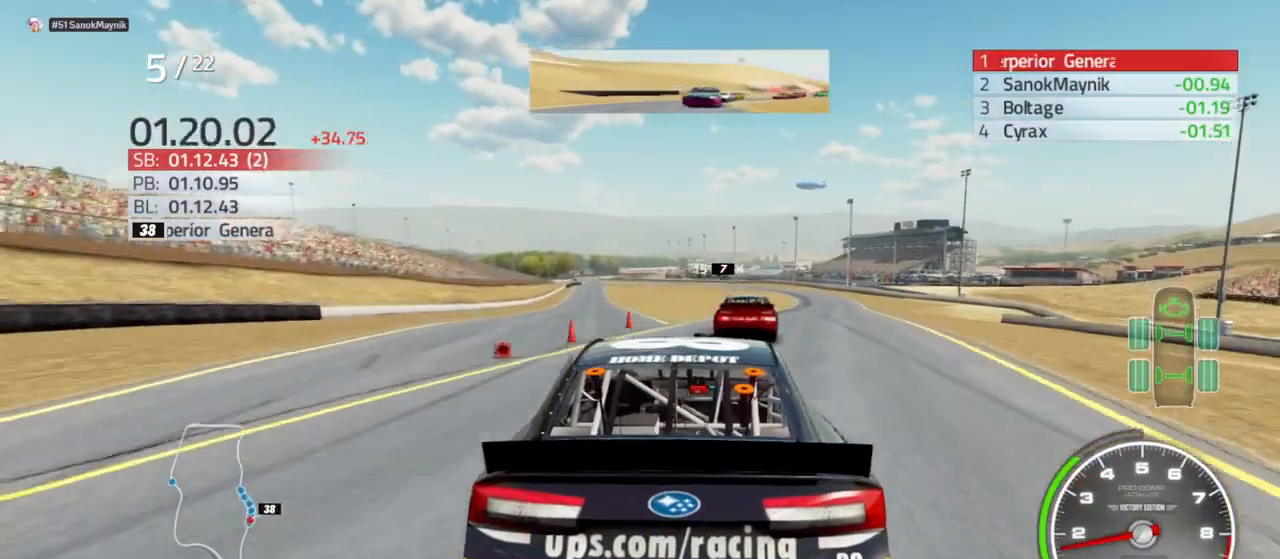
{"buttons": [], "left_stick": "center", "right_stick": "center", "events": [[33, "left_stick", "right"], [200, "left_stick", "center"], [367, "left_stick", "right"], [500, "left_stick", "center"]]}
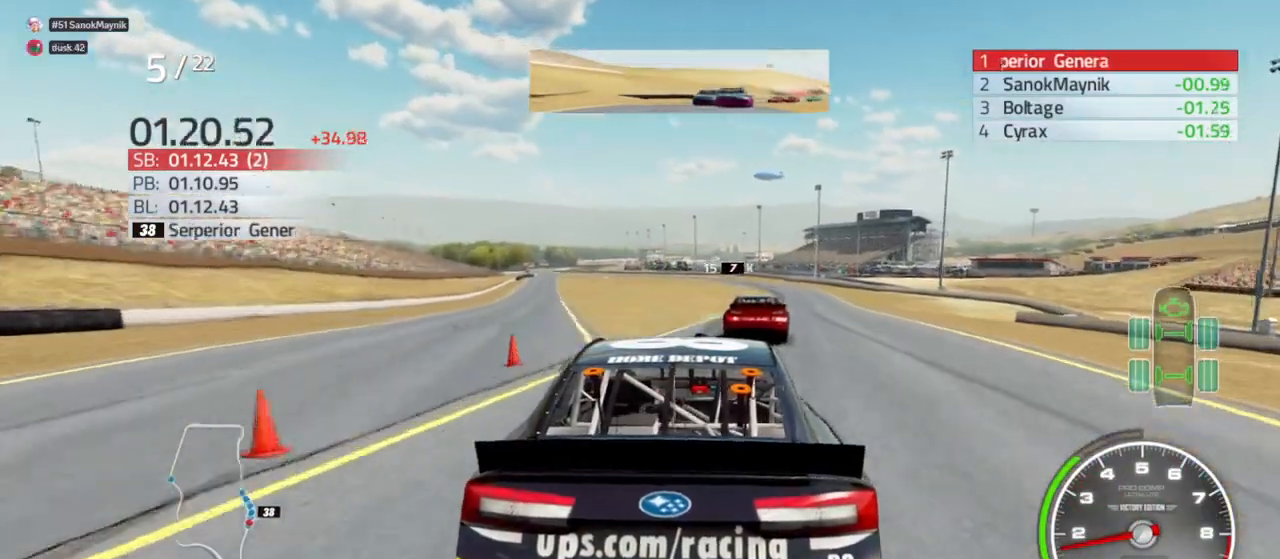
{"buttons": [], "left_stick": "center", "right_stick": "center", "events": [[233, "left_stick", "right"], [333, "left_stick", "center"]]}
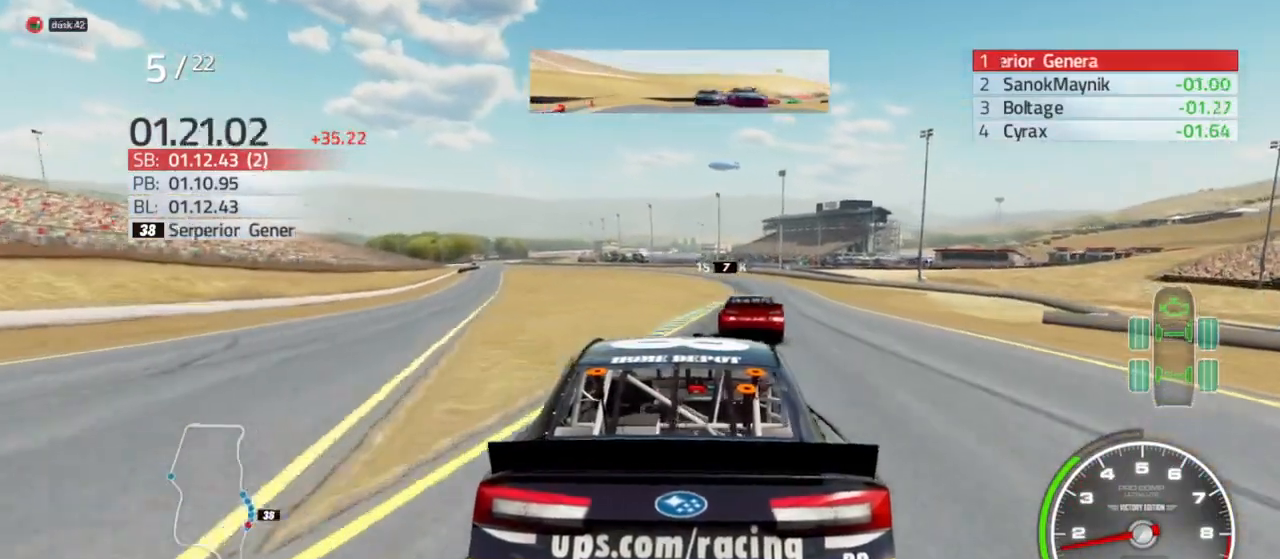
{"buttons": [], "left_stick": "right", "right_stick": "center", "events": [[33, "left_stick", "right"], [167, "left_stick", "center"], [367, "left_stick", "right"]]}
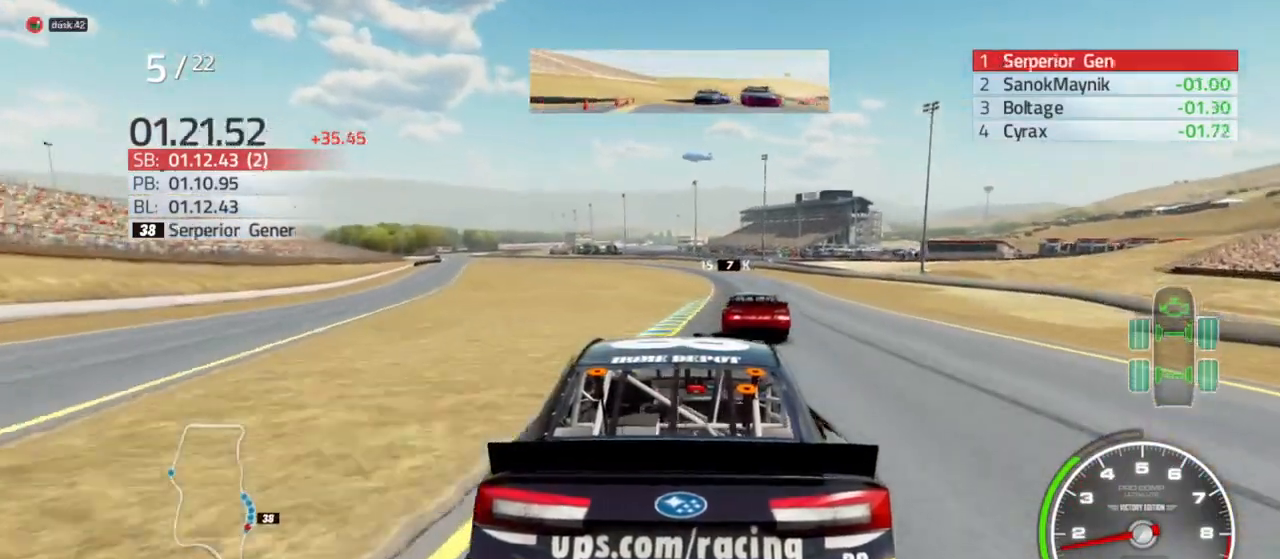
{"buttons": [], "left_stick": "center", "right_stick": "center", "events": [[33, "left_stick", "center"], [200, "left_stick", "right"], [333, "left_stick", "center"]]}
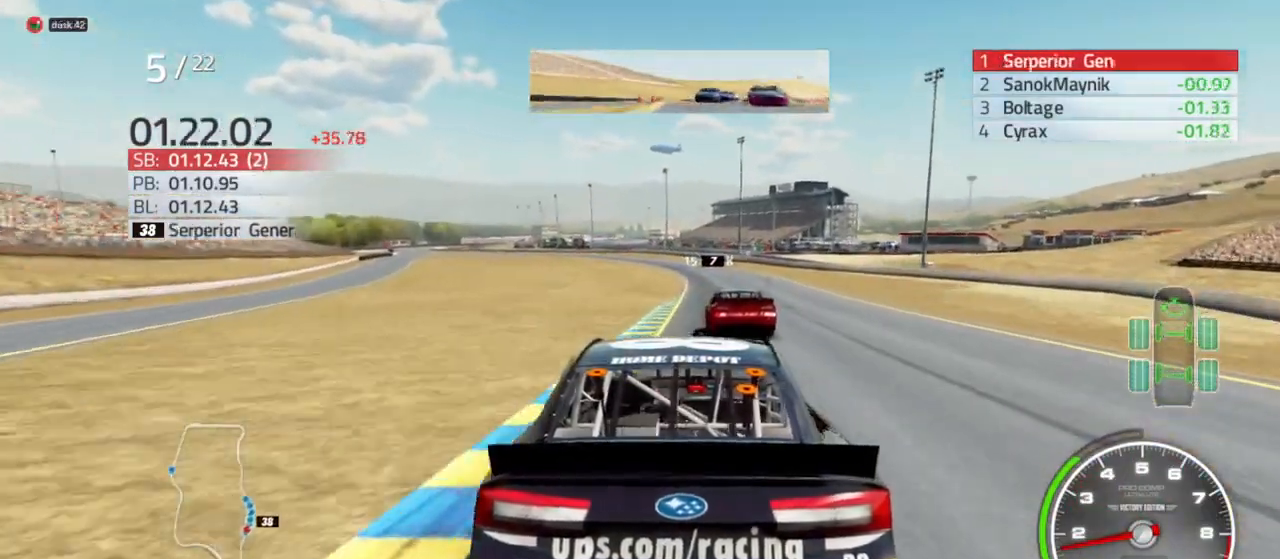
{"buttons": ["R2"], "left_stick": "center", "right_stick": "center", "events": [[133, "R2", "down"], [367, "R2", "up"], [500, "R2", "down"]]}
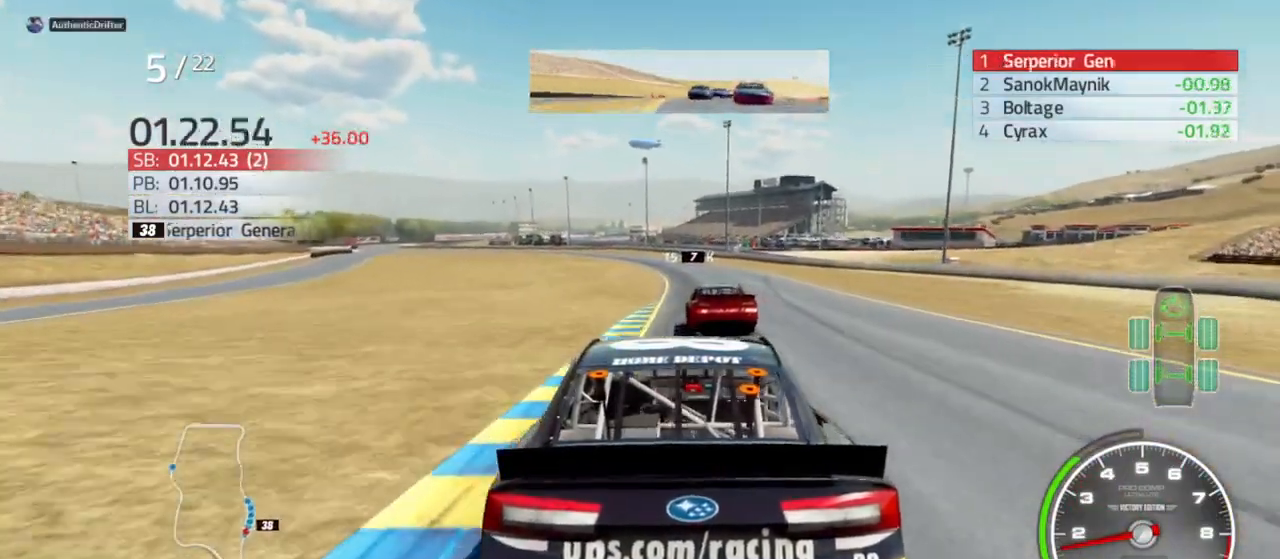
{"buttons": [], "left_stick": "center", "right_stick": "center", "events": [[133, "R2", "up"]]}
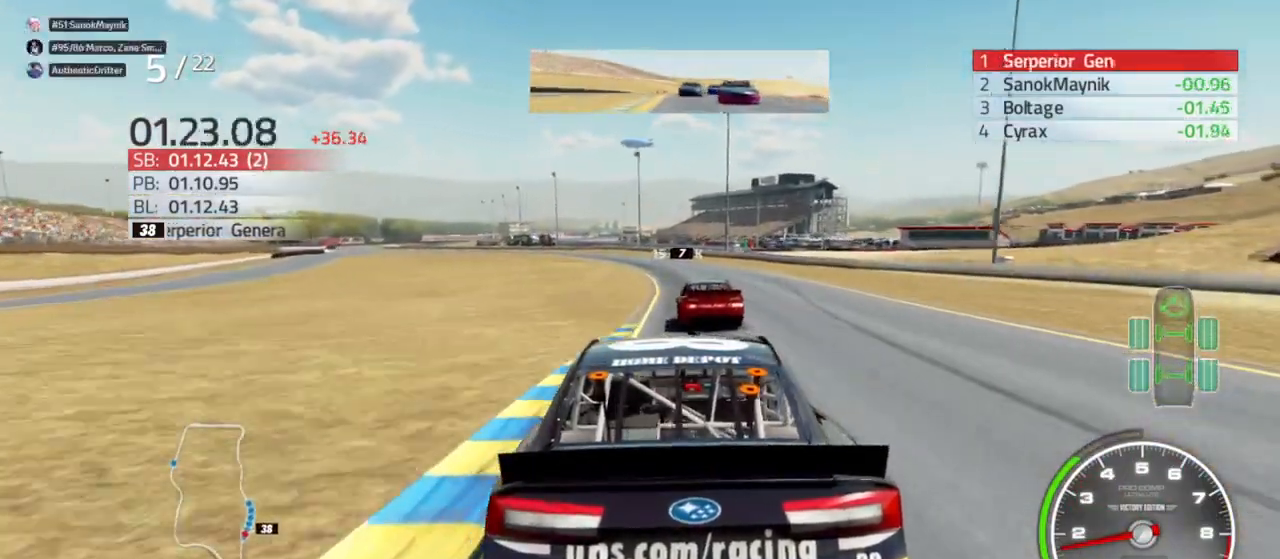
{"buttons": [], "left_stick": "center", "right_stick": "center", "events": []}